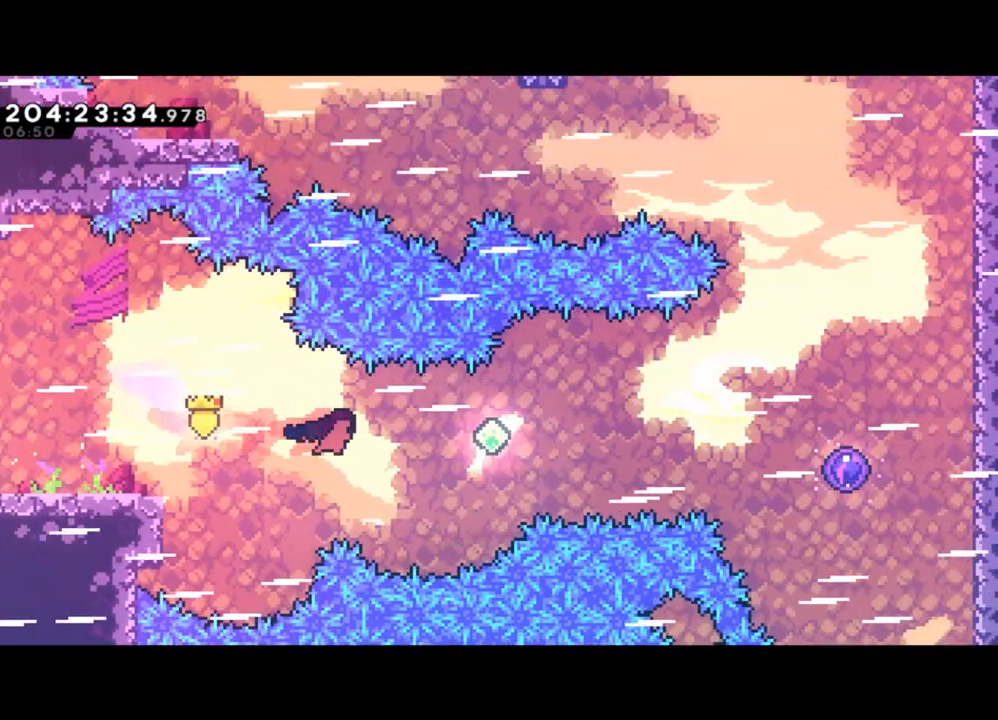
Gameplay with a controller (Xbox layout); each line is a JSON object with the inputs held at the frame after it. "events" lists button and stick changes between this image and that frame as [ms after this image, input, new state], when the widget could be followed in between. Not read: right_stick.
{"buttons": [], "left_stick": "right", "events": [[133, "X", "up"], [300, "X", "down"], [433, "X", "up"]]}
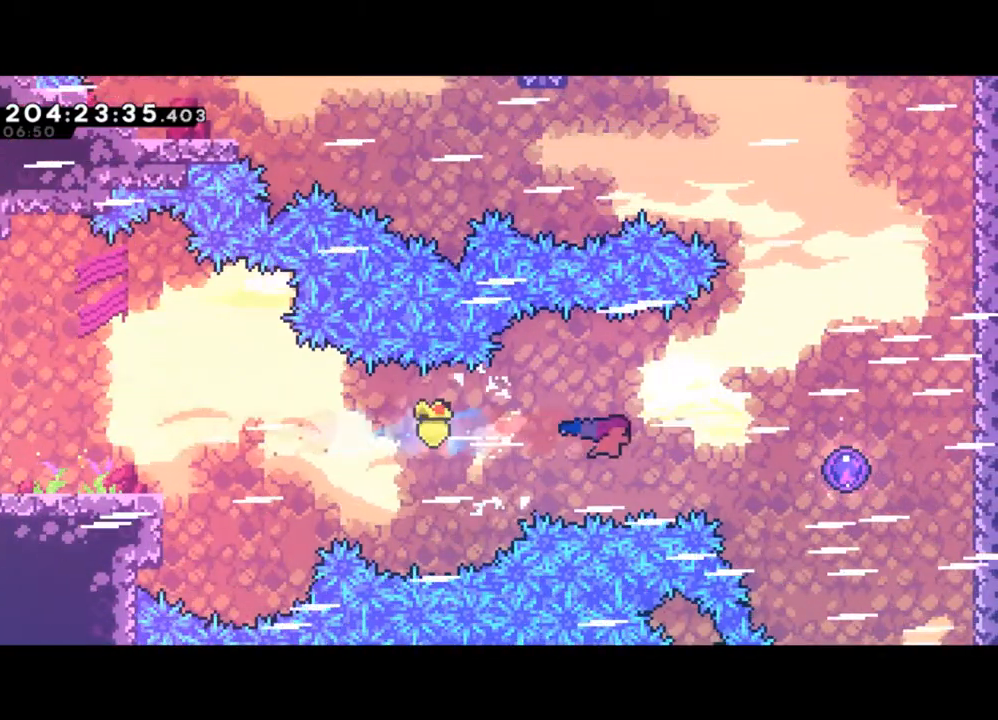
{"buttons": [], "left_stick": "right", "events": [[100, "X", "down"], [300, "X", "up"]]}
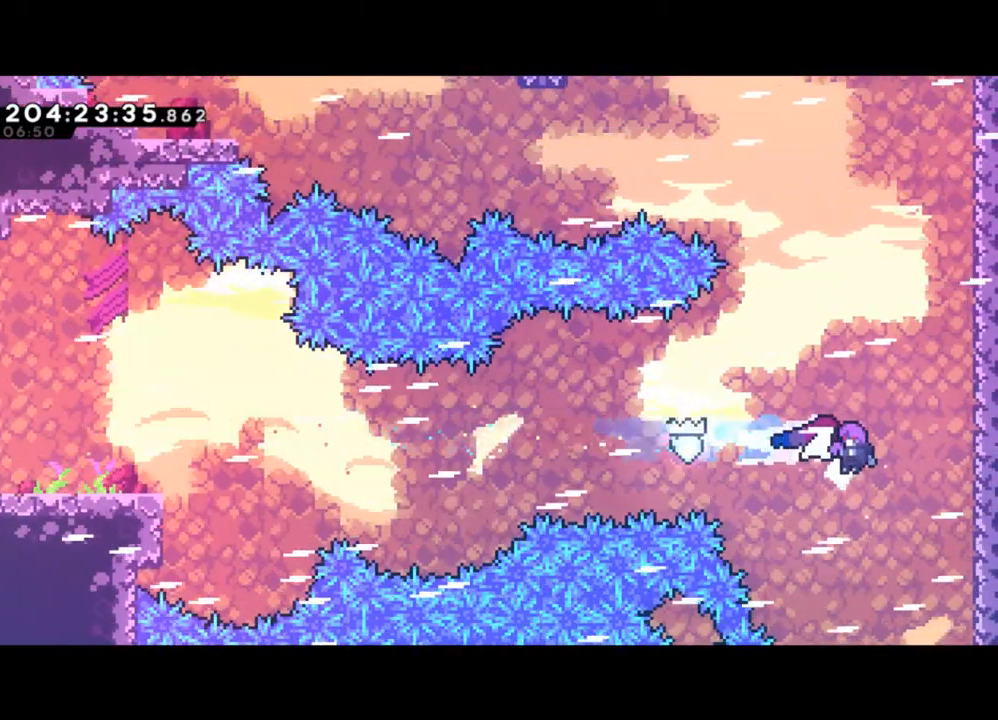
{"buttons": [], "left_stick": "up-right", "events": [[367, "left_stick", "center"], [500, "left_stick", "up-right"]]}
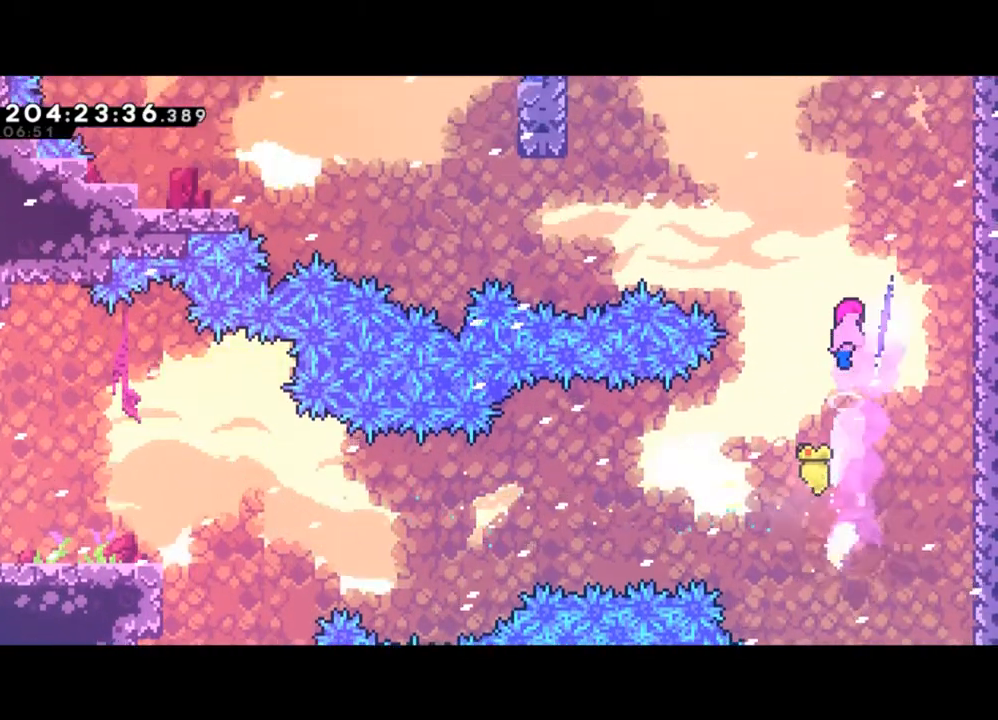
{"buttons": [], "left_stick": "up-right", "events": [[133, "X", "down"], [300, "X", "up"]]}
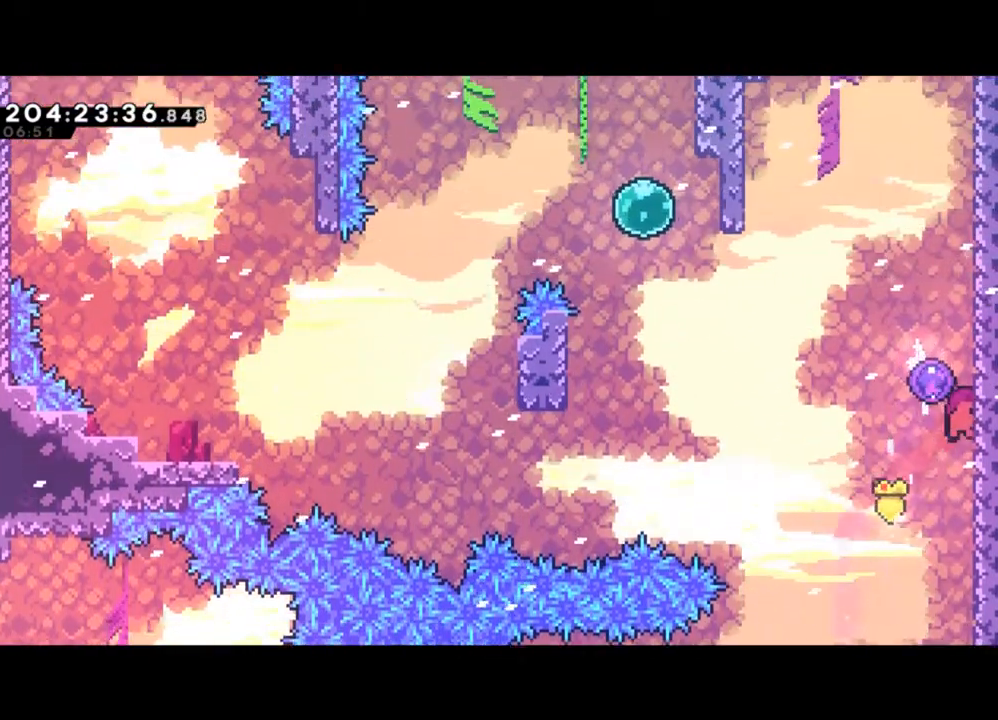
{"buttons": [], "left_stick": "left", "events": [[67, "left_stick", "up"], [100, "Y", "down"], [167, "left_stick", "up-left"], [300, "Y", "up"], [500, "left_stick", "left"]]}
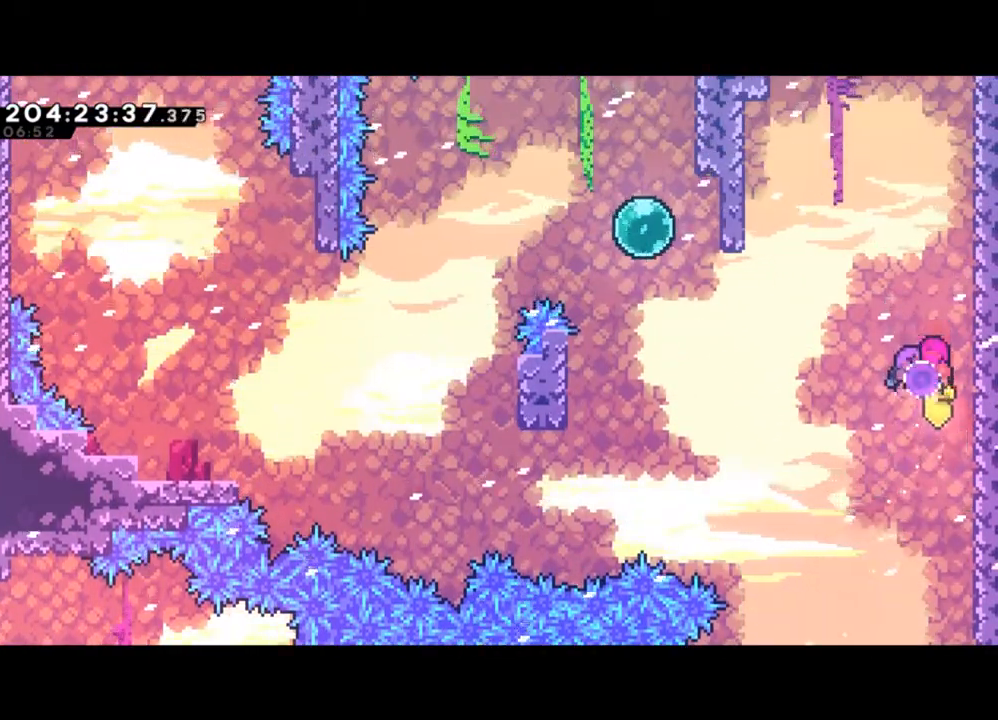
{"buttons": [], "left_stick": "left", "events": []}
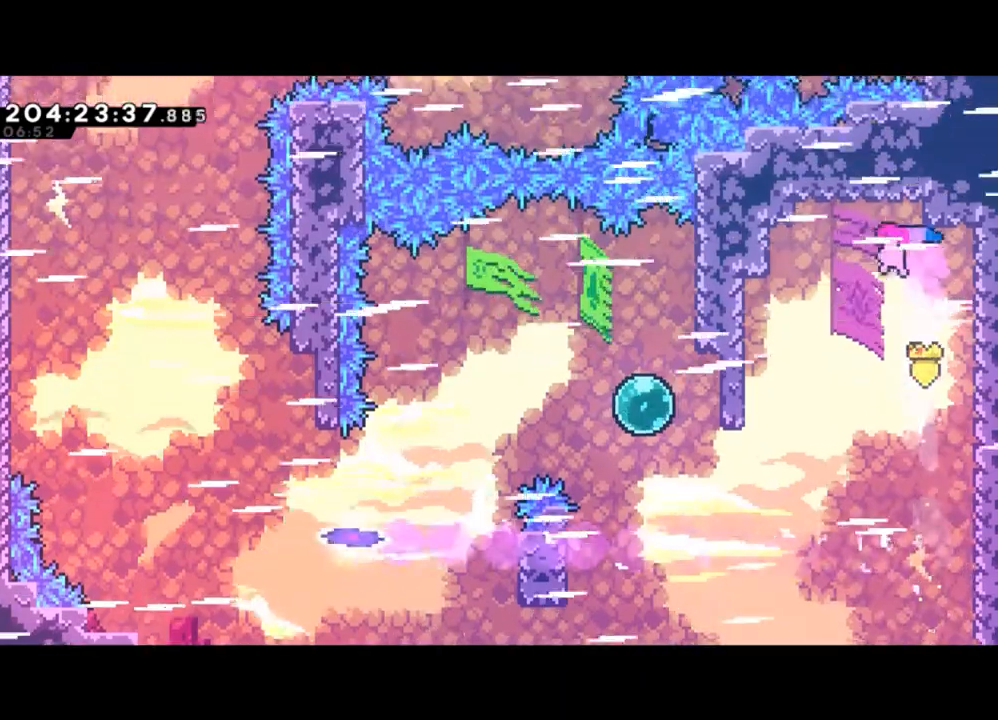
{"buttons": [], "left_stick": "left", "events": []}
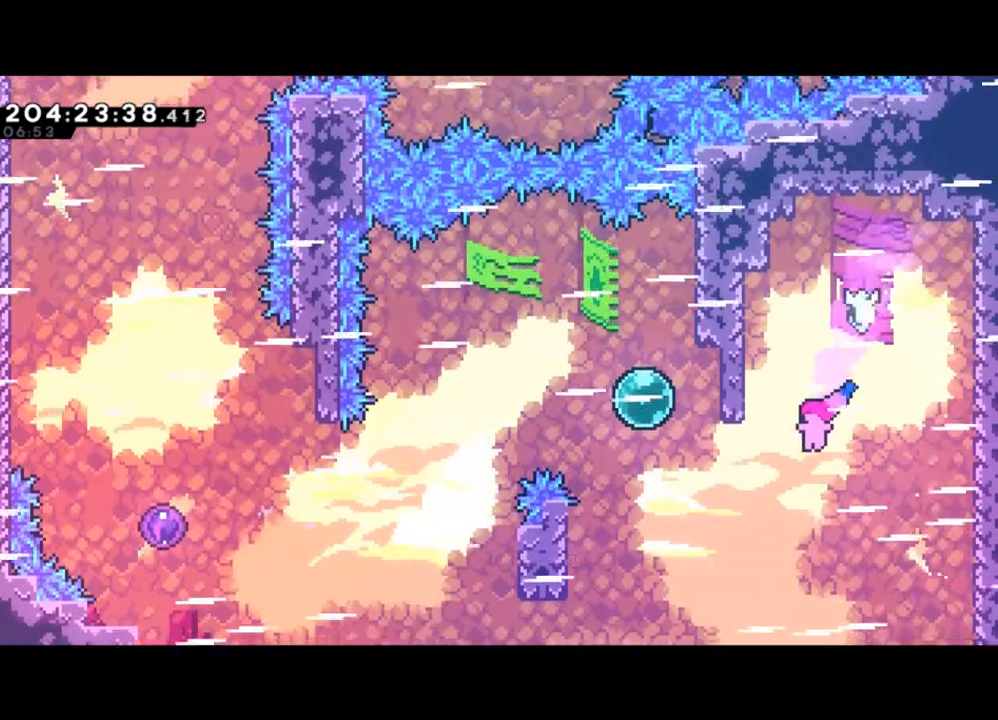
{"buttons": ["X"], "left_stick": "up", "events": [[200, "X", "down"], [400, "X", "up"], [467, "X", "down"], [467, "left_stick", "up"]]}
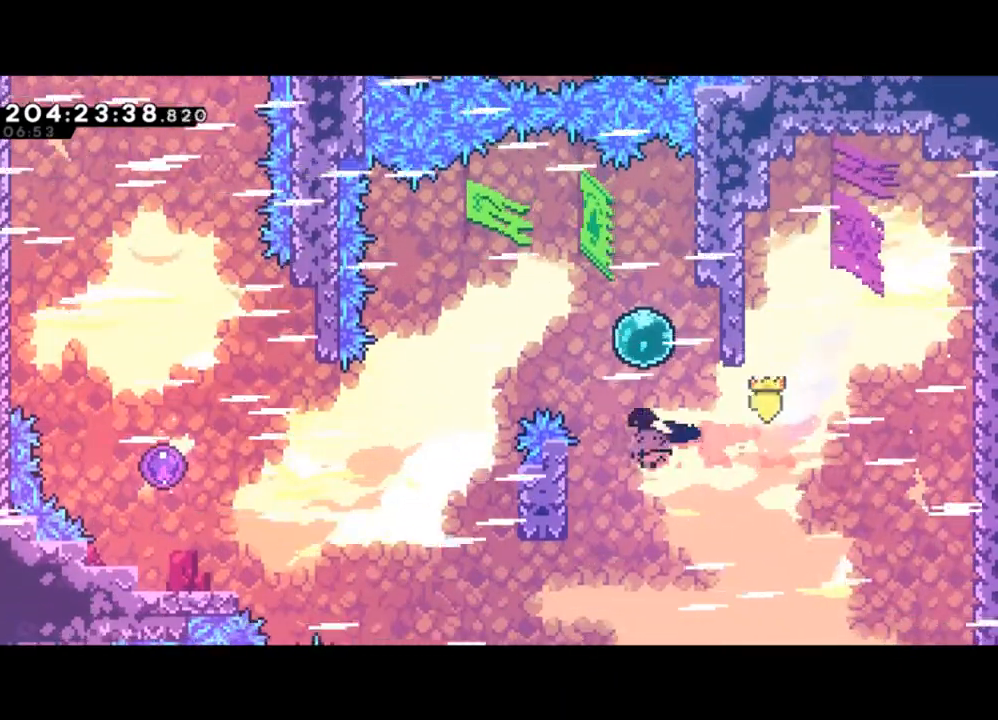
{"buttons": [], "left_stick": "left", "events": [[100, "left_stick", "up-left"], [133, "X", "up"], [200, "left_stick", "left"], [267, "X", "down"], [467, "X", "up"]]}
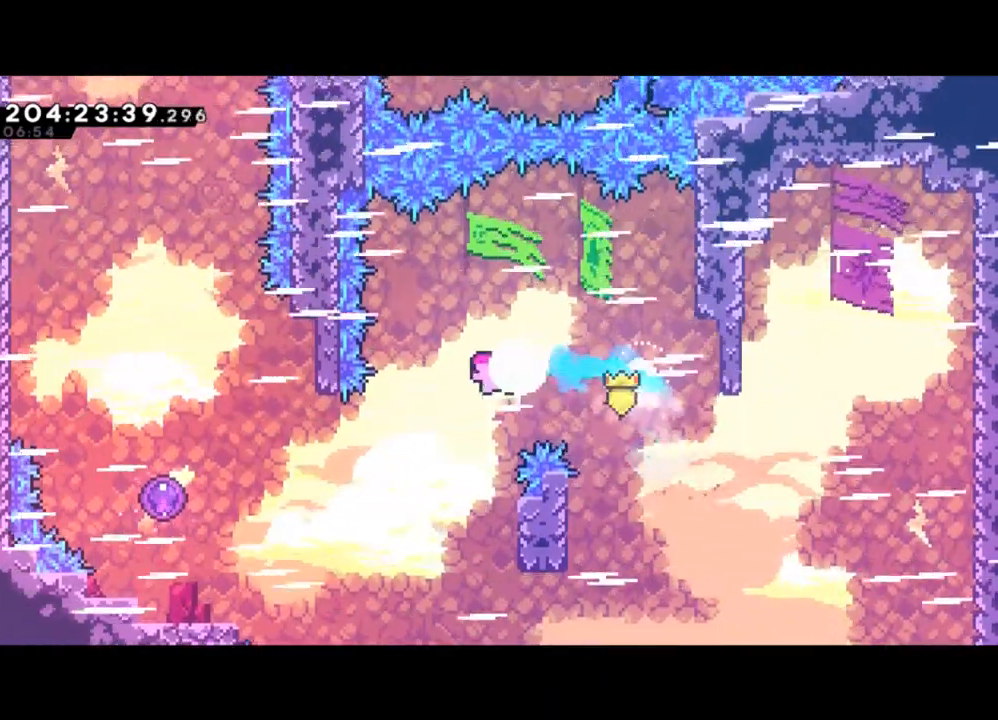
{"buttons": [], "left_stick": "left", "events": [[333, "X", "down"], [500, "X", "up"]]}
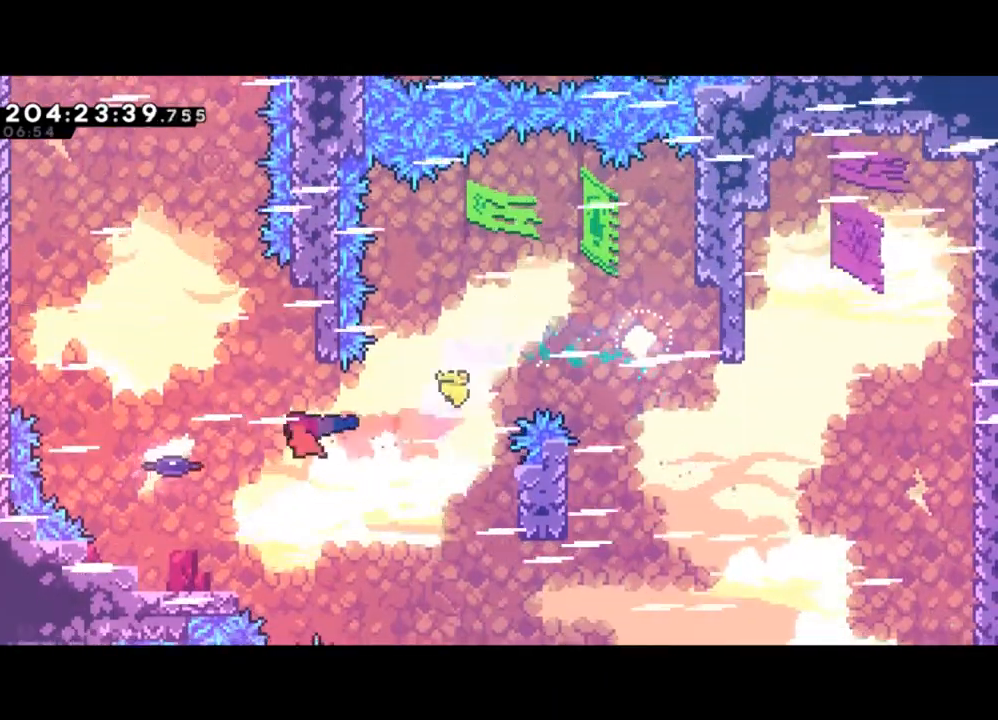
{"buttons": [], "left_stick": "left", "events": [[100, "X", "down"], [333, "X", "up"]]}
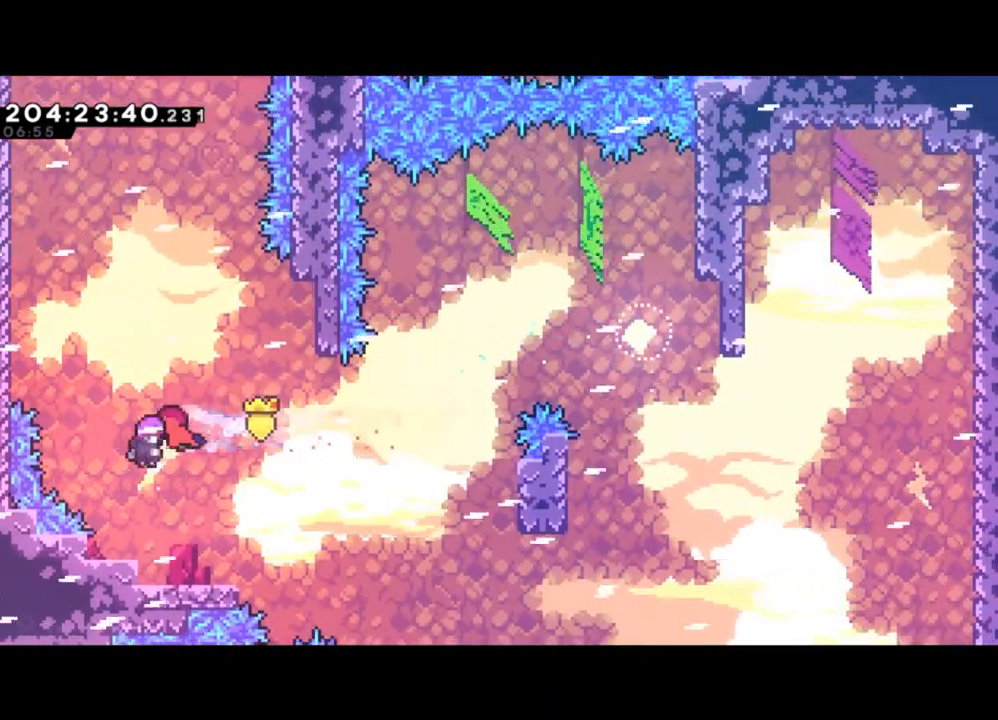
{"buttons": [], "left_stick": "left", "events": []}
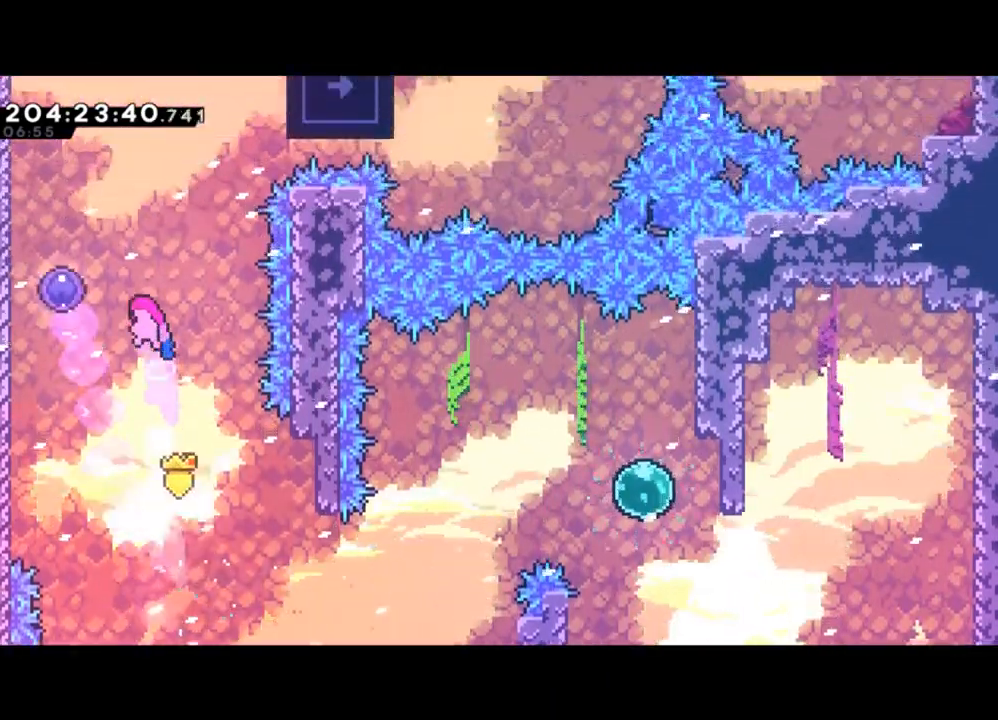
{"buttons": [], "left_stick": "right", "events": [[333, "left_stick", "right"]]}
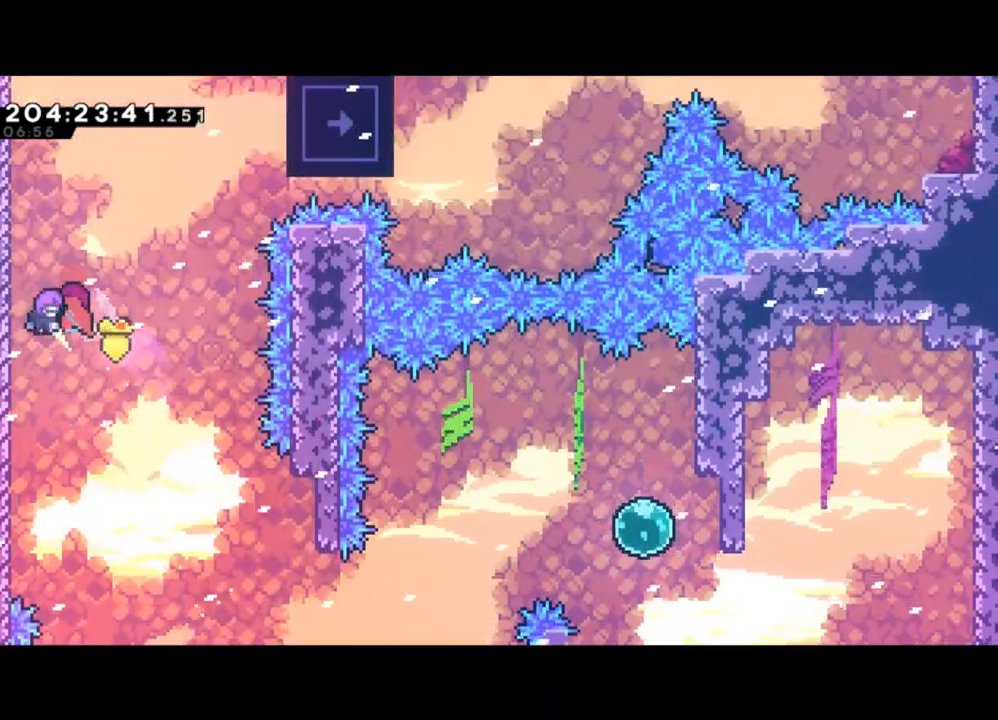
{"buttons": [], "left_stick": "right", "events": []}
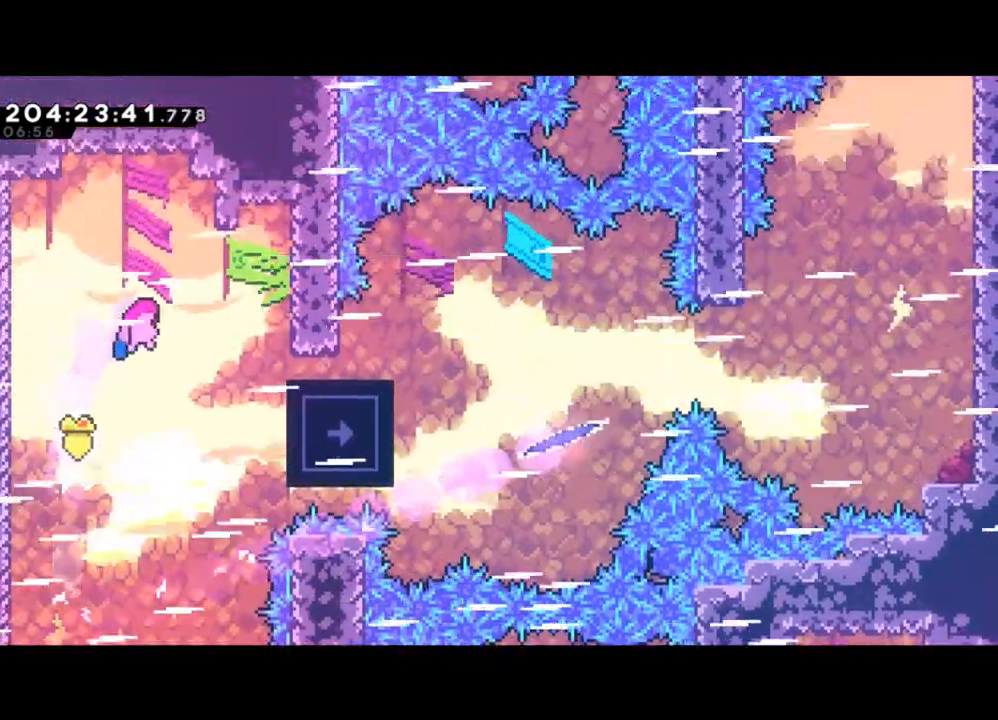
{"buttons": ["L2"], "left_stick": "up-right", "events": [[233, "L2", "down"], [333, "left_stick", "up-right"]]}
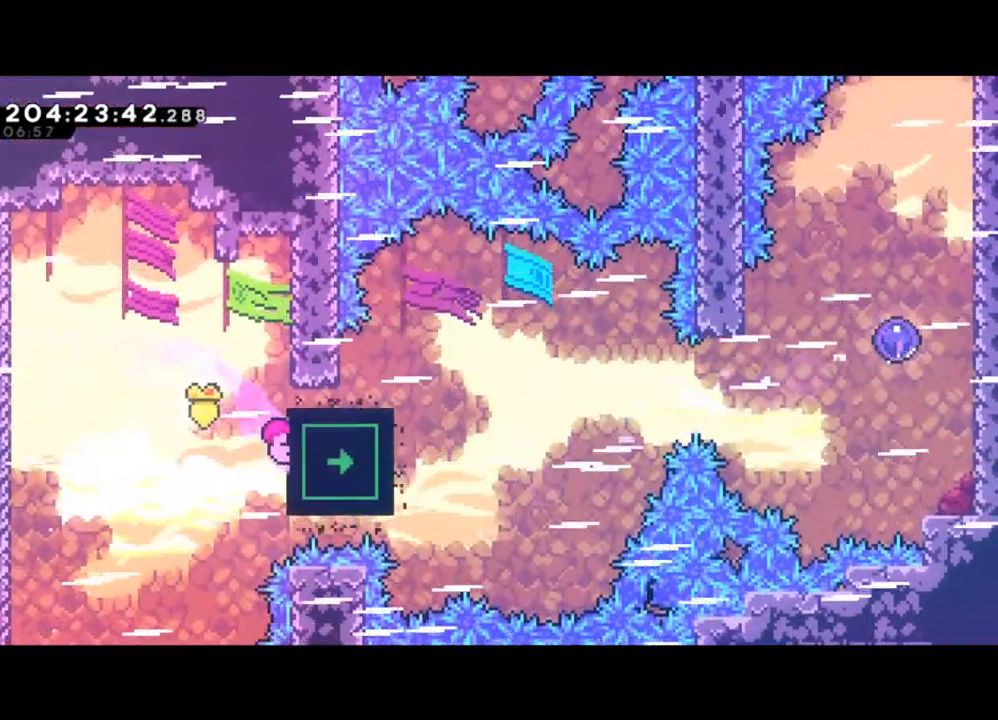
{"buttons": ["L2"], "left_stick": "up", "events": [[167, "left_stick", "center"], [467, "left_stick", "up"]]}
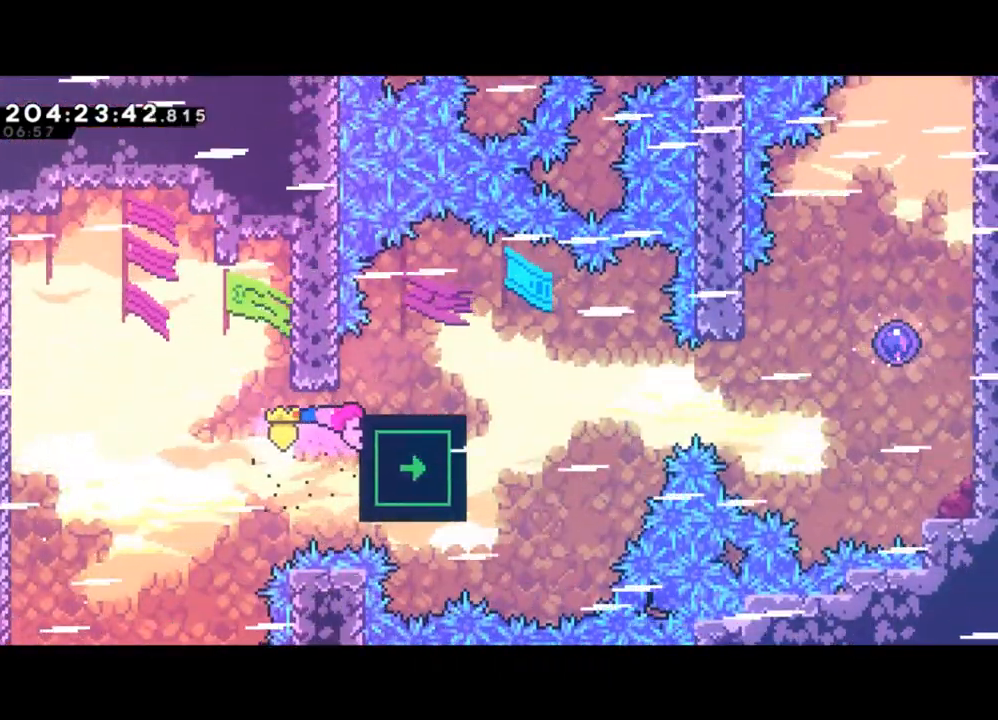
{"buttons": ["X"], "left_stick": "down-right", "events": [[400, "L2", "up"], [400, "left_stick", "down-right"], [500, "X", "down"]]}
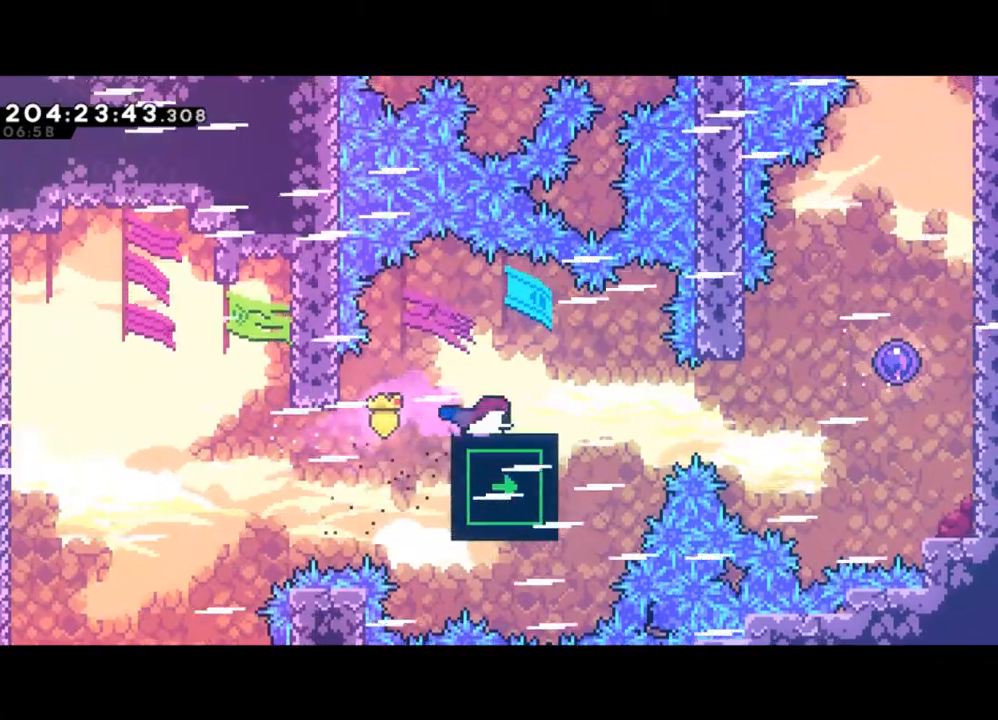
{"buttons": ["Y"], "left_stick": "right", "events": [[67, "X", "up"], [167, "Y", "down"], [400, "left_stick", "right"]]}
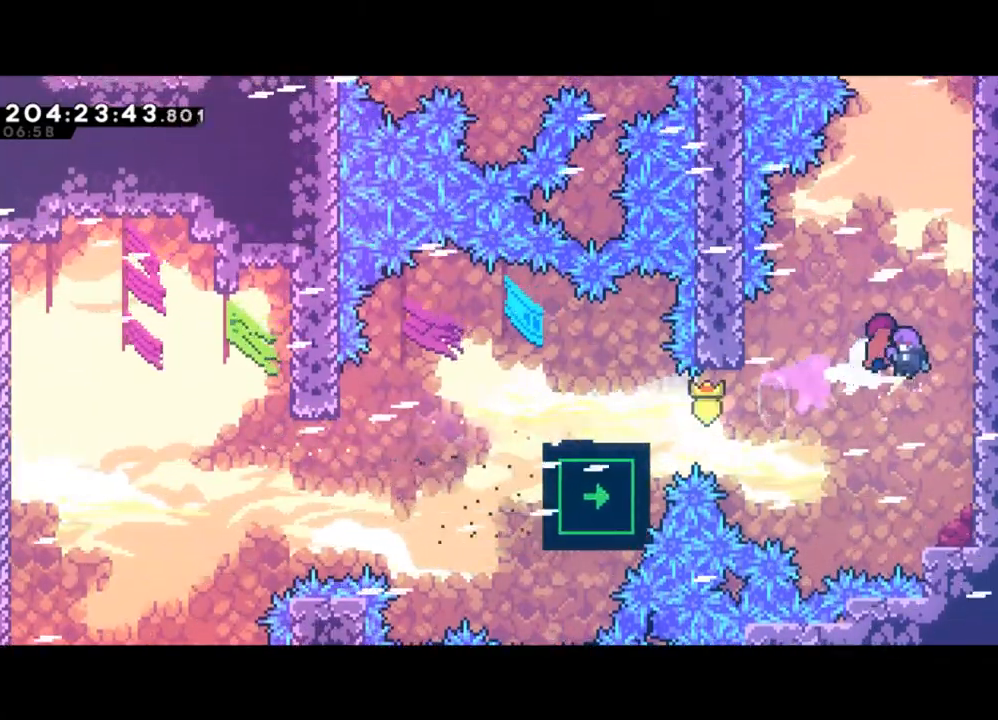
{"buttons": [], "left_stick": "right", "events": [[33, "Y", "up"], [100, "left_stick", "center"], [333, "left_stick", "right"]]}
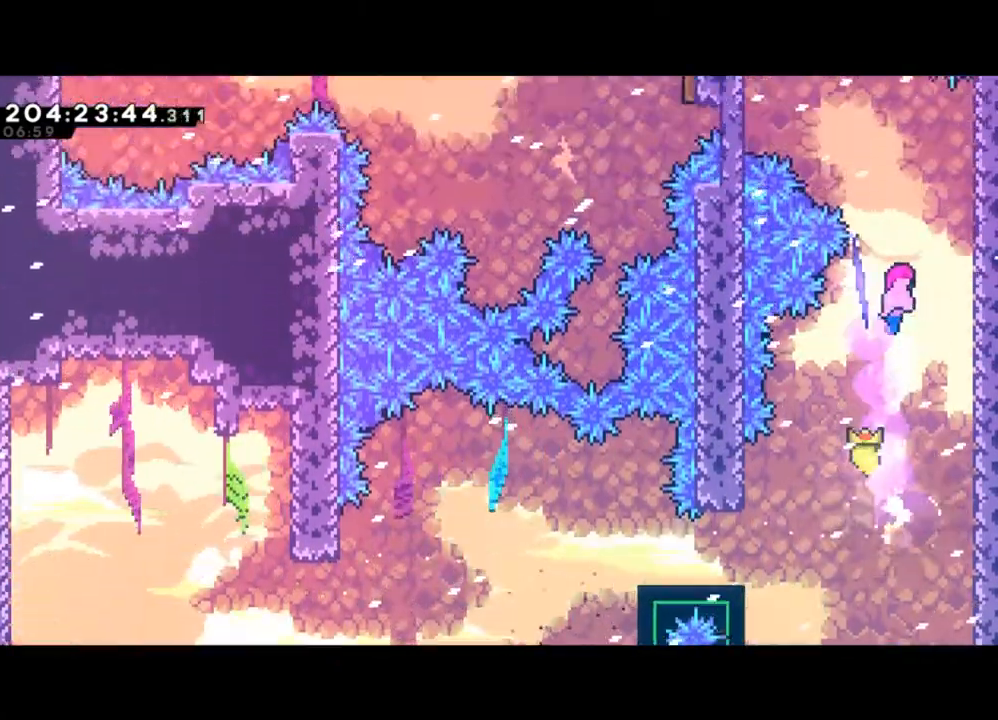
{"buttons": ["Y"], "left_stick": "left", "events": [[333, "left_stick", "left"], [367, "Y", "down"]]}
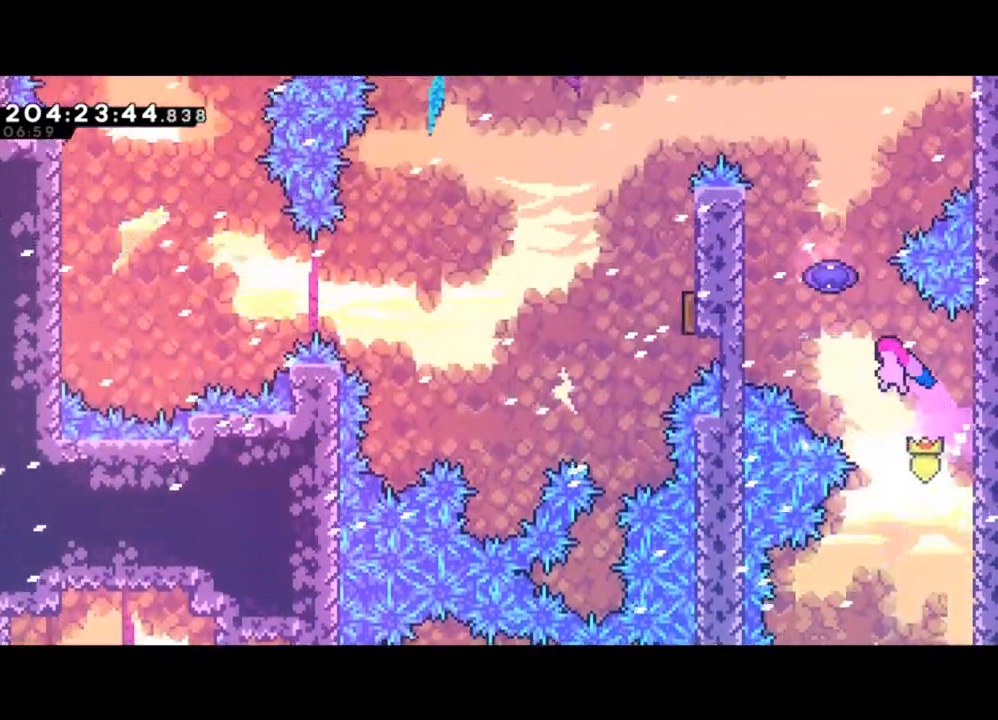
{"buttons": [], "left_stick": "up", "events": [[100, "Y", "up"], [167, "X", "down"], [167, "left_stick", "up"], [300, "X", "up"]]}
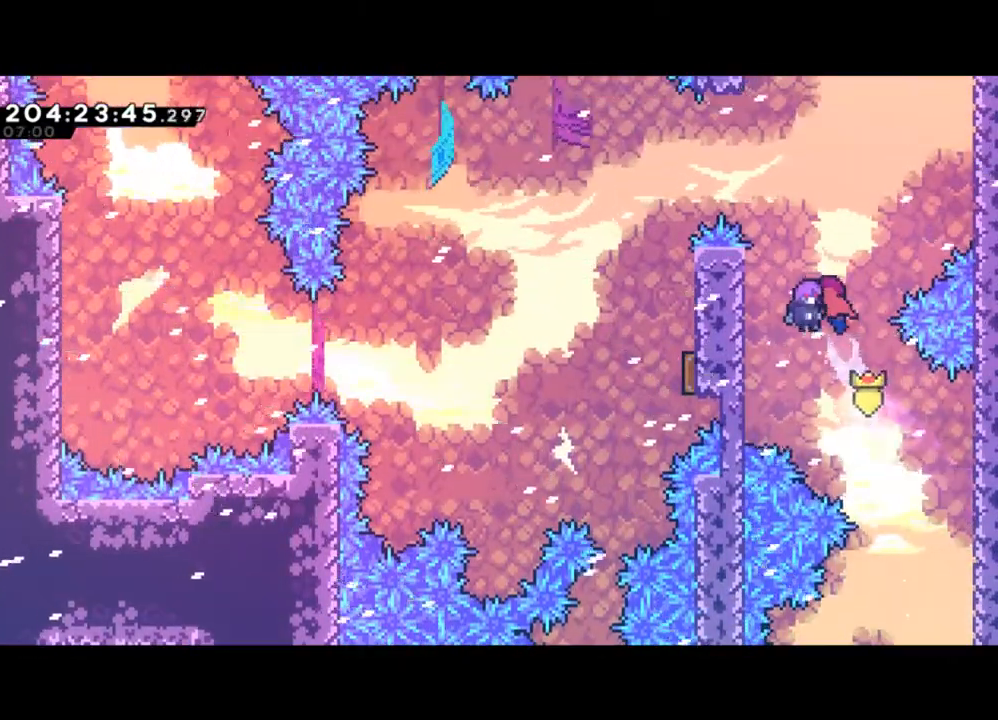
{"buttons": [], "left_stick": "center", "events": [[33, "left_stick", "up-left"], [500, "left_stick", "center"]]}
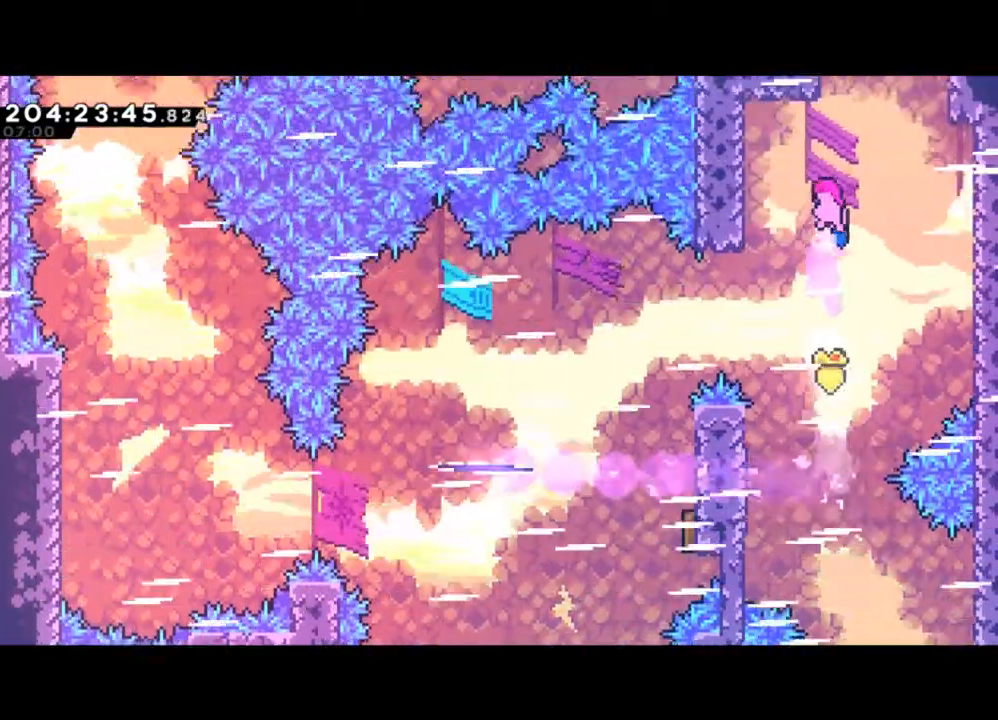
{"buttons": [], "left_stick": "left", "events": [[133, "left_stick", "left"], [333, "left_stick", "center"], [400, "left_stick", "left"]]}
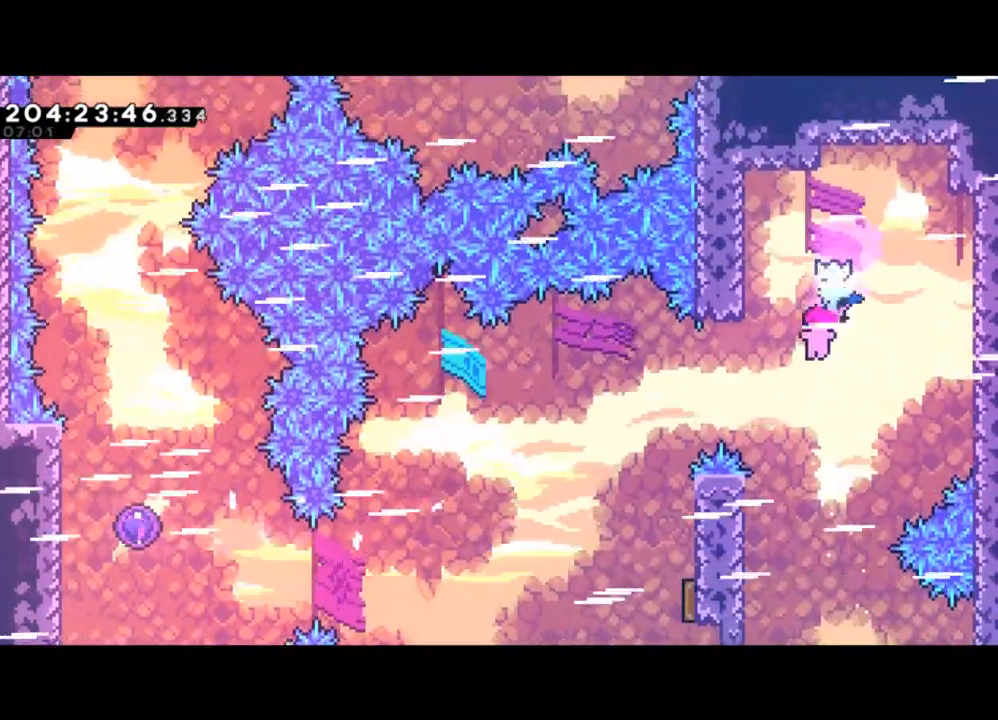
{"buttons": [], "left_stick": "right", "events": [[100, "X", "down"], [267, "X", "up"], [467, "left_stick", "right"]]}
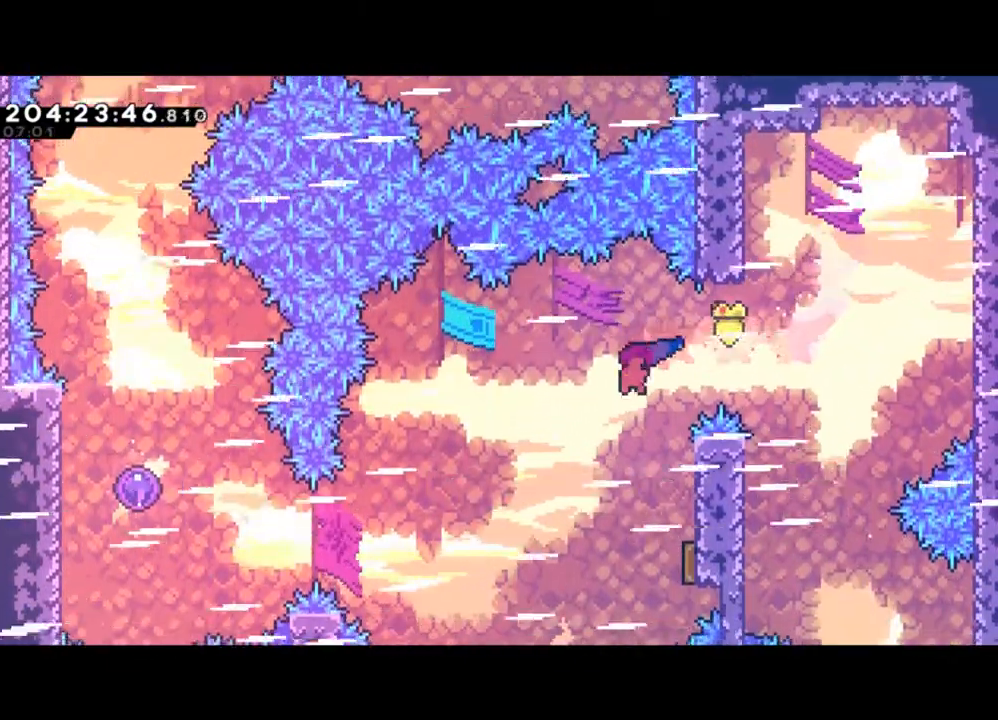
{"buttons": [], "left_stick": "left", "events": [[367, "left_stick", "left"]]}
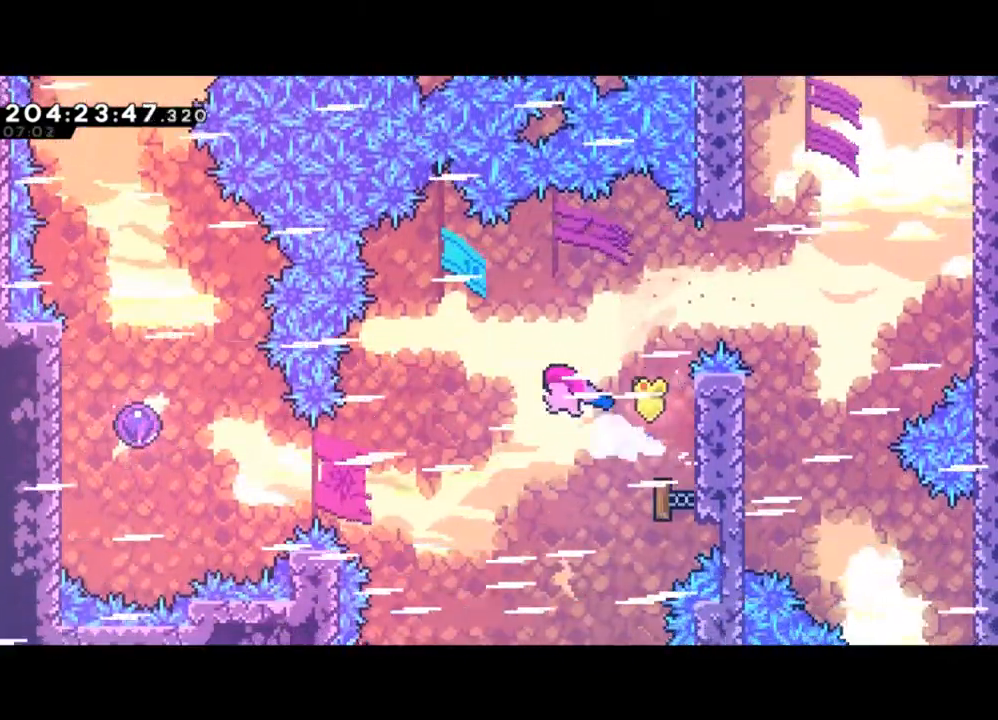
{"buttons": [], "left_stick": "left", "events": []}
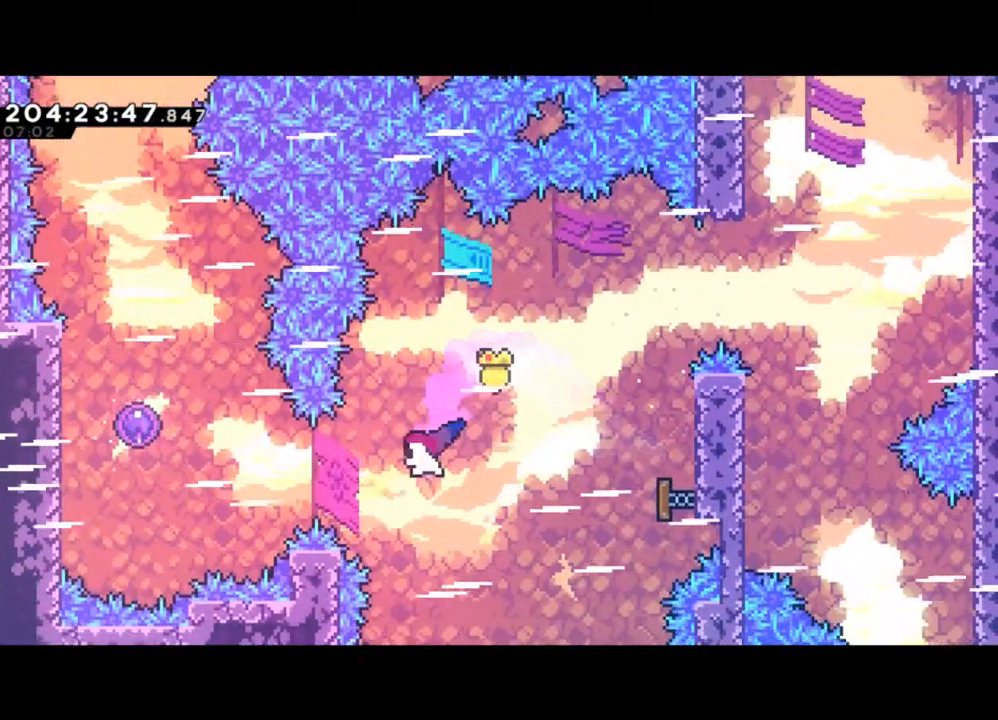
{"buttons": ["X"], "left_stick": "left", "events": [[33, "X", "down"], [233, "X", "up"], [300, "X", "down"]]}
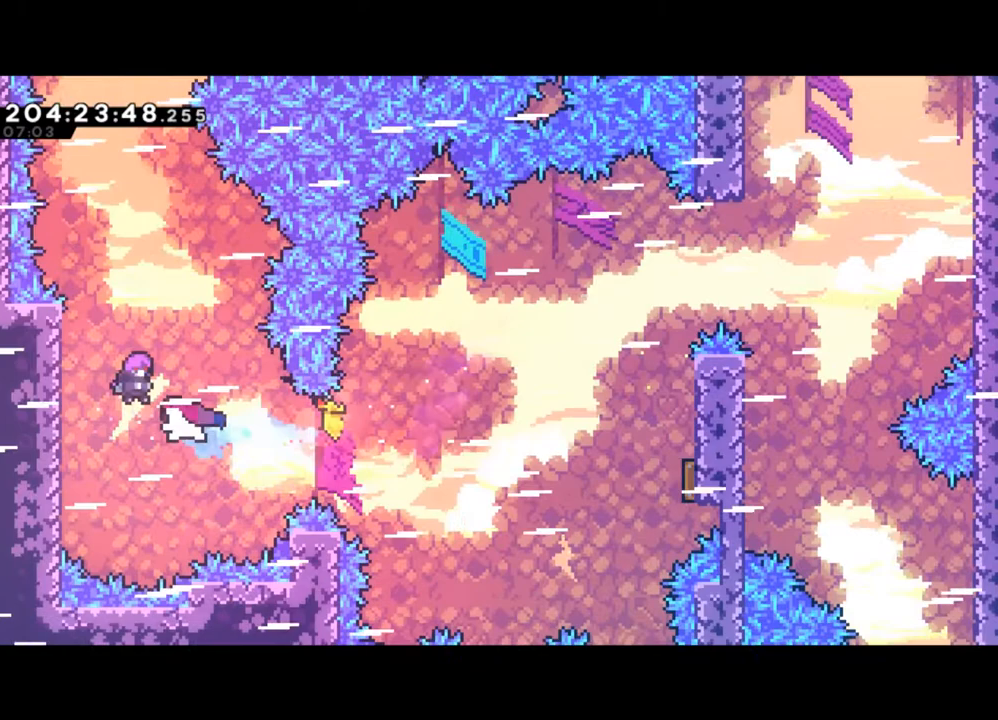
{"buttons": [], "left_stick": "center", "events": [[67, "X", "up"], [367, "left_stick", "center"]]}
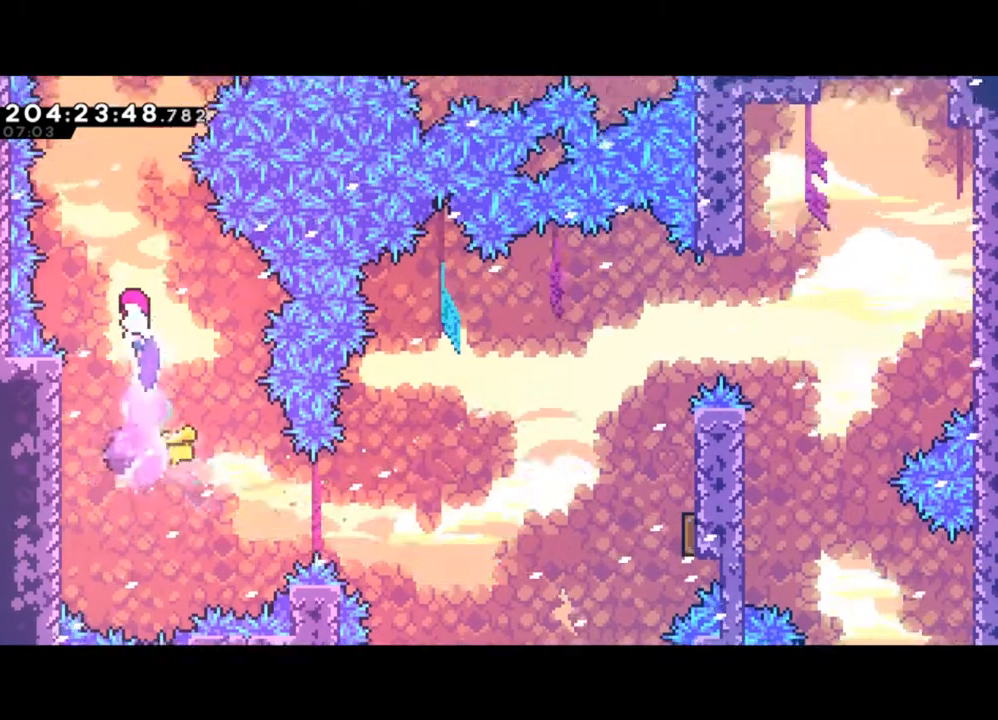
{"buttons": [], "left_stick": "up-right", "events": [[33, "left_stick", "left"], [267, "left_stick", "up"], [300, "X", "down"], [467, "X", "up"], [500, "left_stick", "up-right"]]}